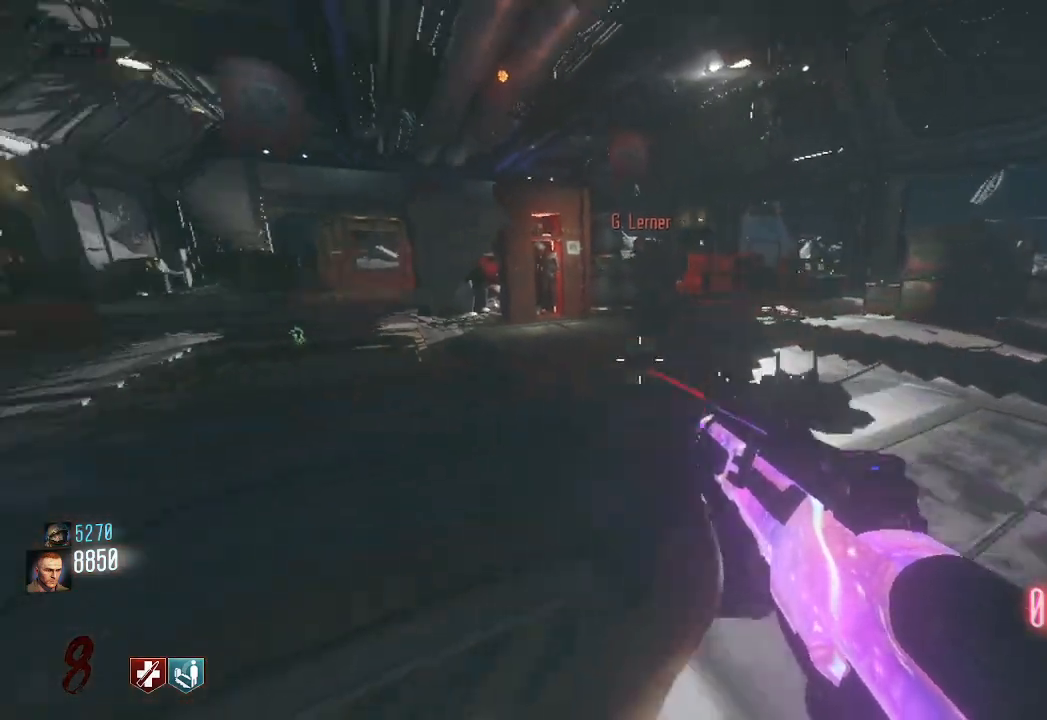
Gameplay with keyboard and mouse; each line is a JSON object with the keys and mouse buttons held at the frame after it. "events" lists presses ("down") and releases ("up") of "a", "ctrl", "d", "e", "q", "s", "shift", "space", "tab", "w", "mouse_left", "mouse_wheel", "mouse_right", "mouse_mb4" and "mouse_mb5" between this image and that frame as [ms after this image, input, new state], when the widget could be followed in between. "mouse_left", "mouse_wheel", "mouse_right", "mouse_mb4", "mouse_mb5" = the "left", "wheel", "right", "mb4", "mb5" buttons of the "mouse" list. No other keys are recorded. "wheel" means that the mouse wheel is clicked or scrolled. Mouse movement is not recorded. Not read: f.
{"keys": ["a", "w"], "mouse": [], "events": [[17, "w", "down"], [250, "w", "up"], [300, "a", "up"], [350, "w", "down"], [417, "a", "down"]]}
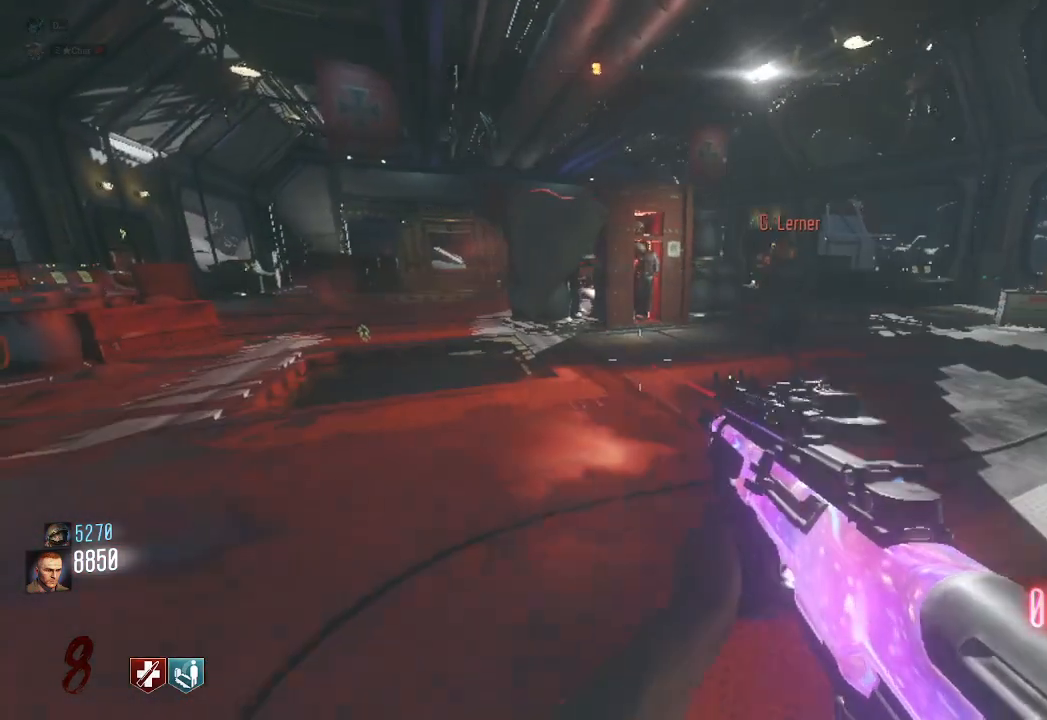
{"keys": [], "mouse": [], "events": [[400, "w", "up"], [417, "a", "up"]]}
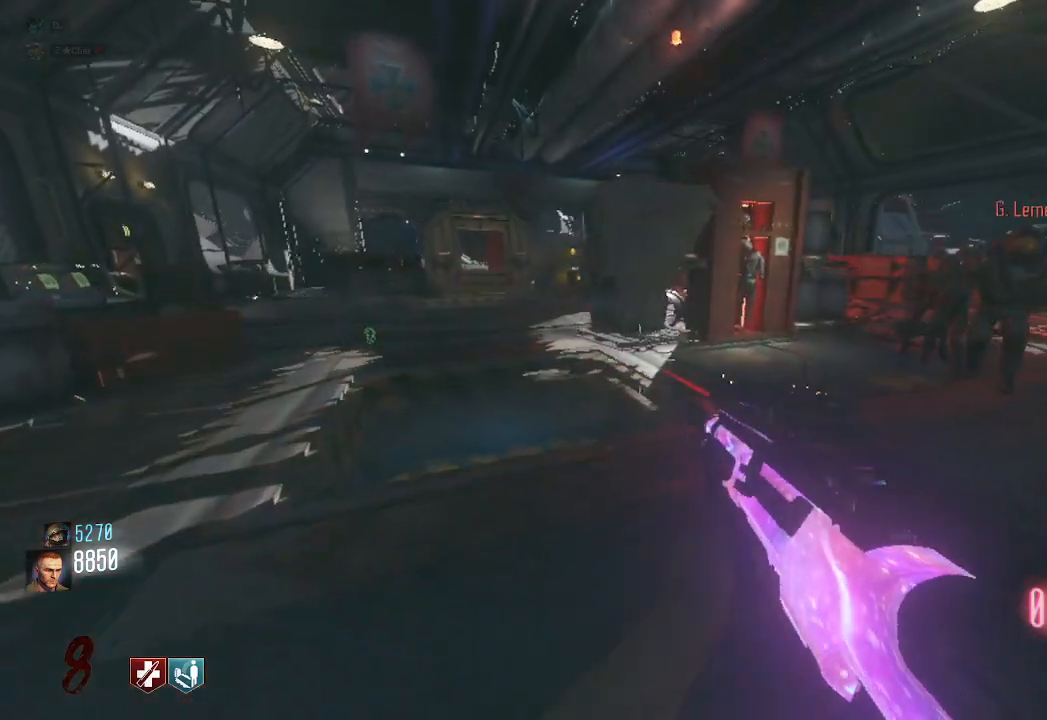
{"keys": [], "mouse": [], "events": [[167, "a", "down"], [200, "w", "down"], [367, "a", "up"], [383, "w", "up"]]}
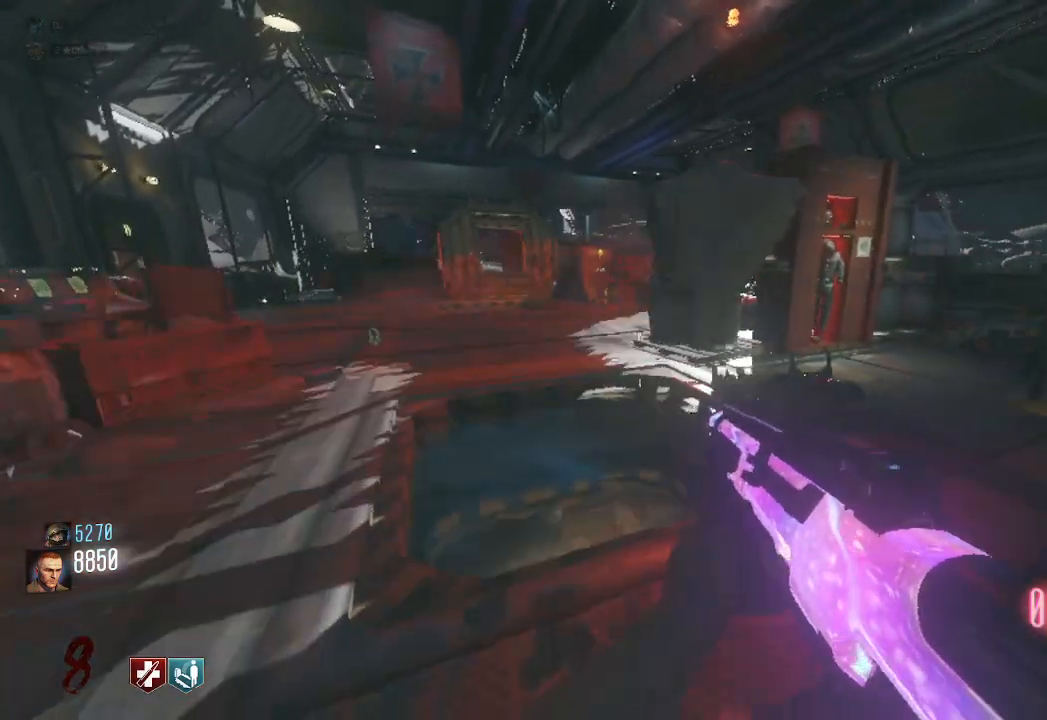
{"keys": ["d"], "mouse": [], "events": [[200, "a", "down"], [317, "a", "up"], [450, "d", "down"]]}
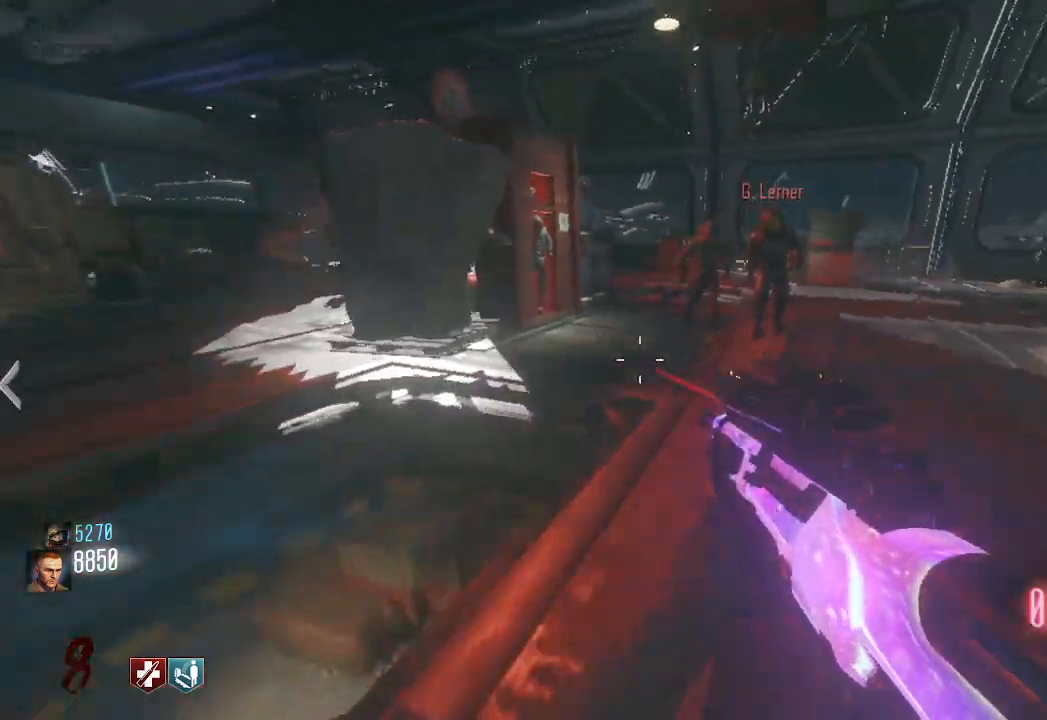
{"keys": ["shift", "w"], "mouse": [], "events": [[167, "w", "down"], [333, "d", "up"], [467, "shift", "down"]]}
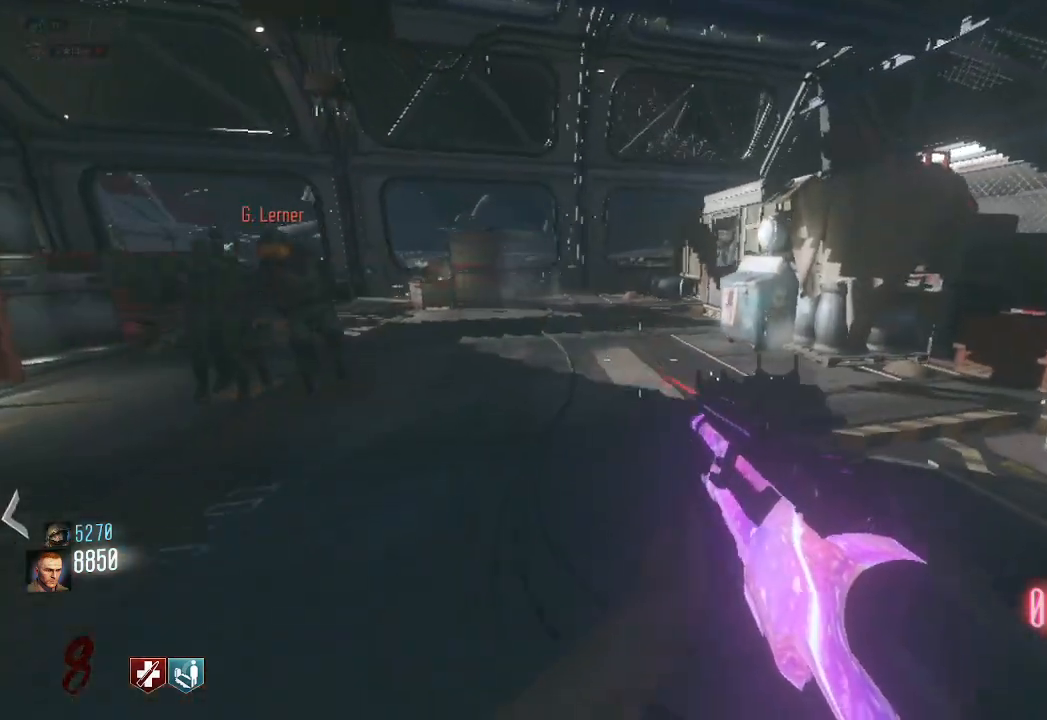
{"keys": ["d", "w"], "mouse": [], "events": [[17, "d", "down"], [183, "d", "up"], [333, "shift", "up"], [467, "d", "down"]]}
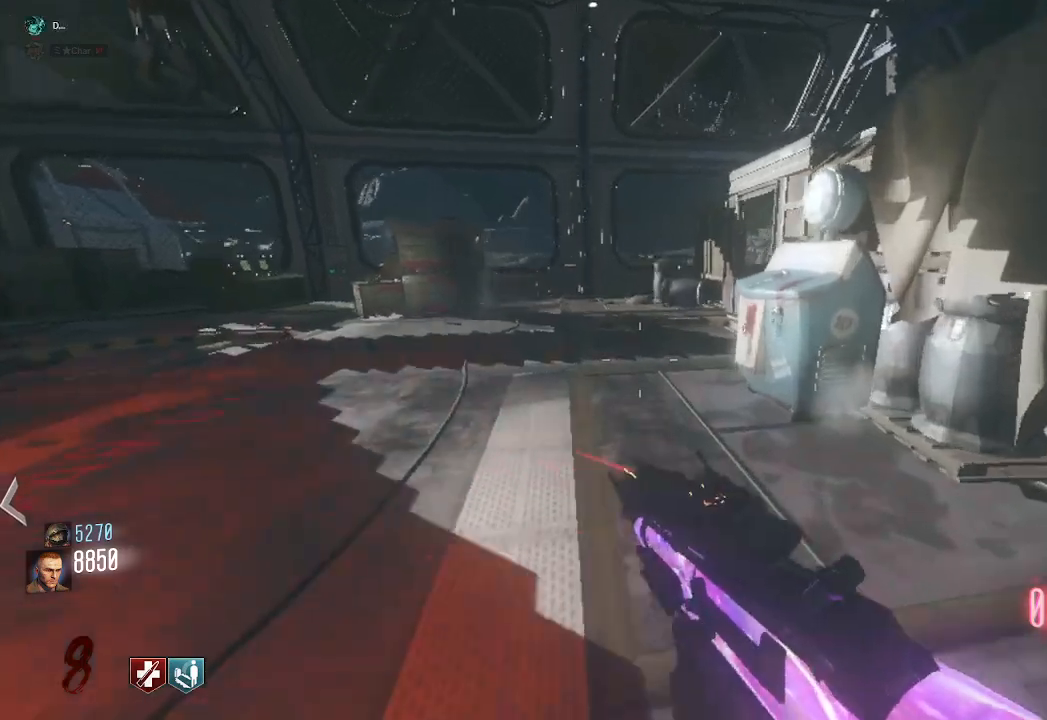
{"keys": ["d", "w"], "mouse": [], "events": [[100, "d", "up"], [400, "d", "down"]]}
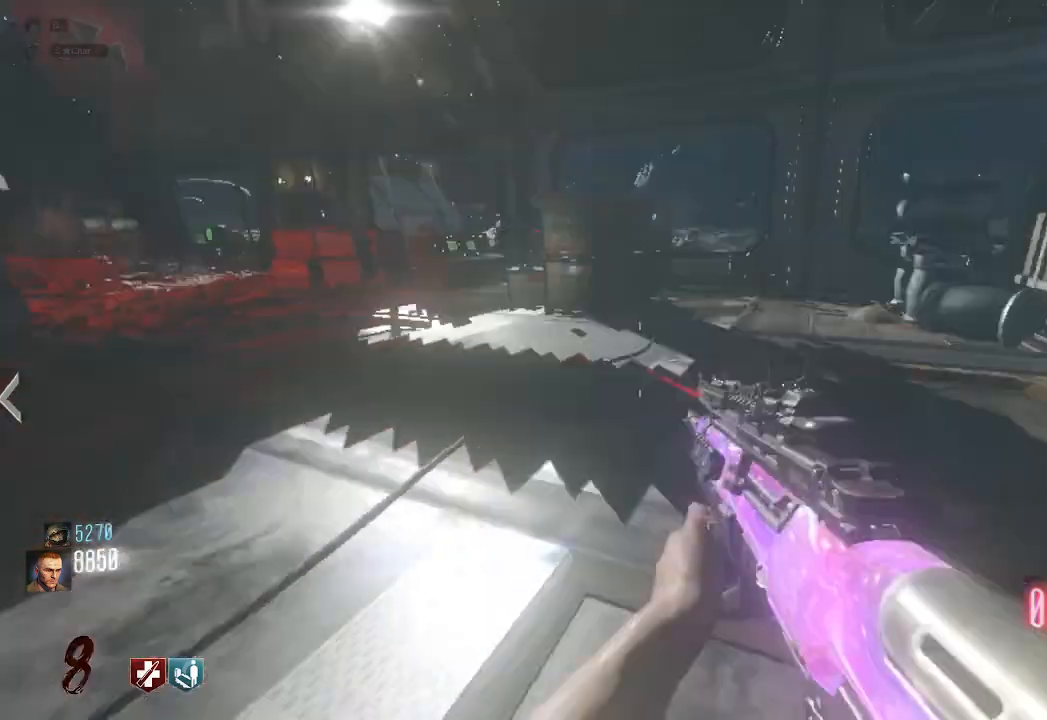
{"keys": ["w"], "mouse": [], "events": [[450, "d", "up"]]}
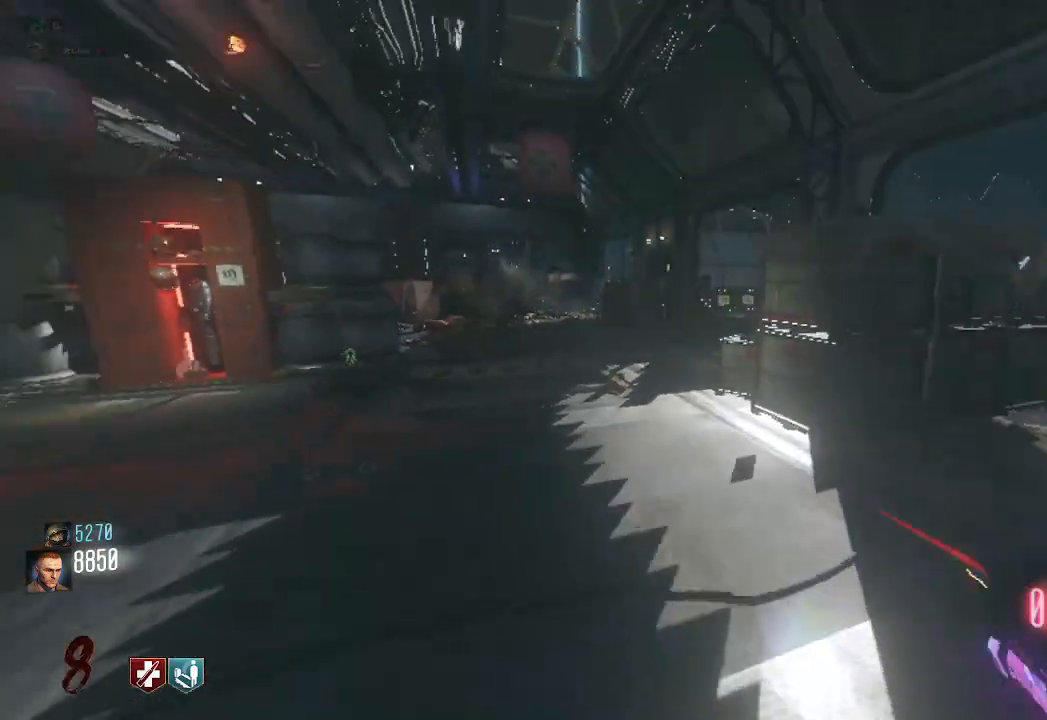
{"keys": [], "mouse": [], "events": [[133, "d", "down"], [233, "w", "up"], [300, "d", "up"], [383, "mouse_wheel", "down"], [450, "mouse_wheel", "up"]]}
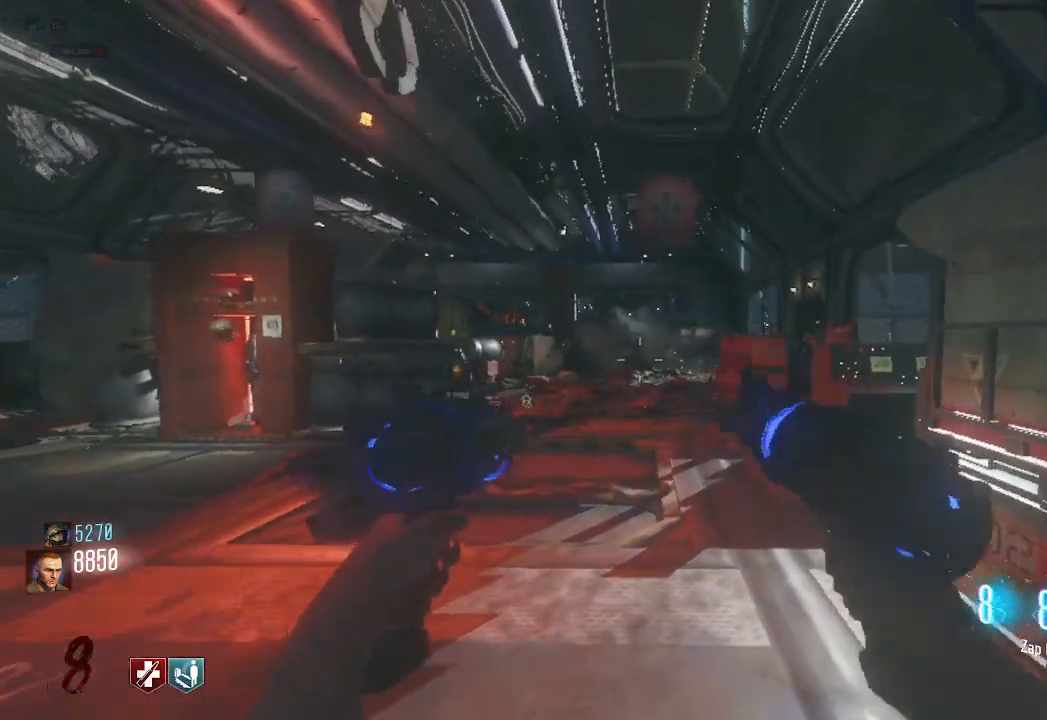
{"keys": [], "mouse": []}
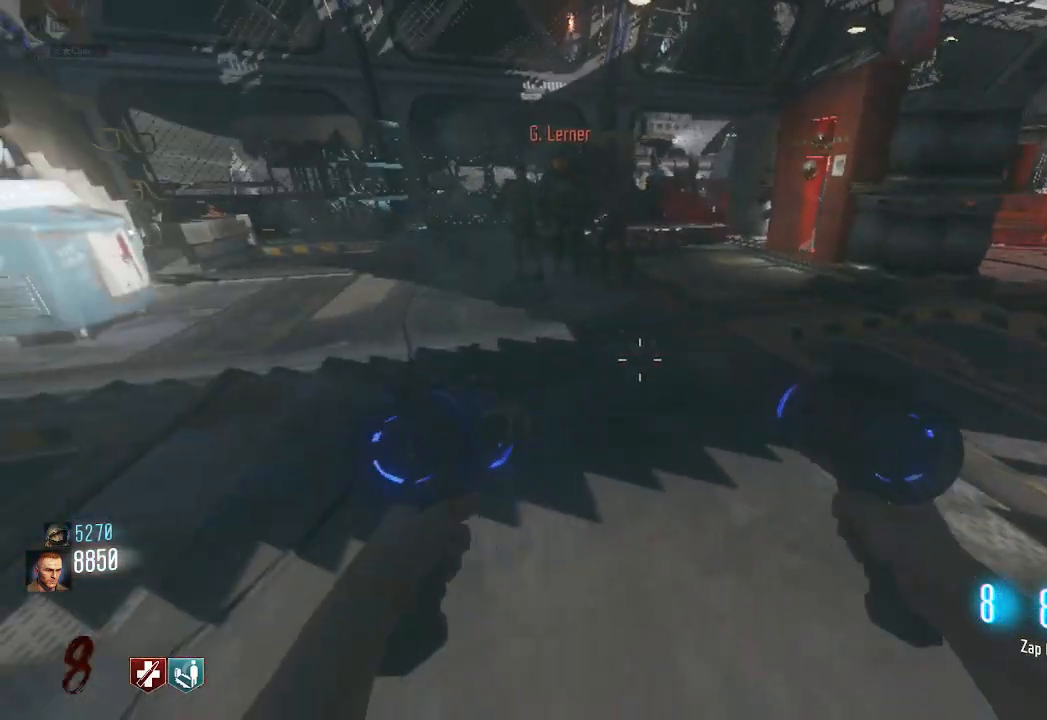
{"keys": ["d"], "mouse": ["wheel"]}
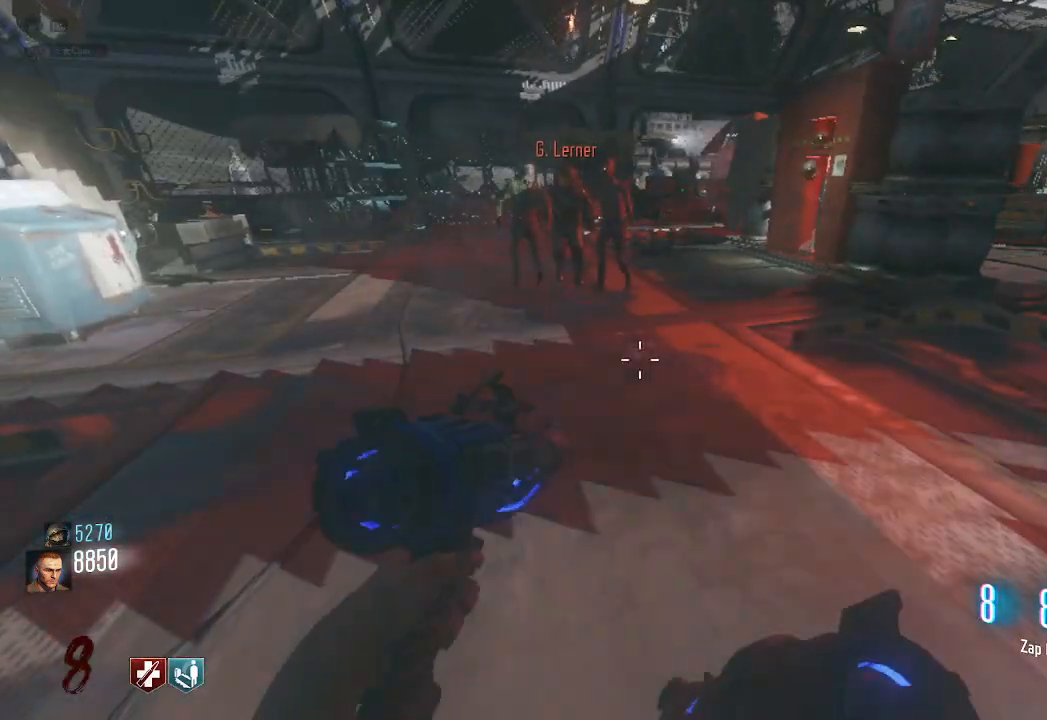
{"keys": ["d"], "mouse": [], "events": [[133, "mouse_wheel", "up"]]}
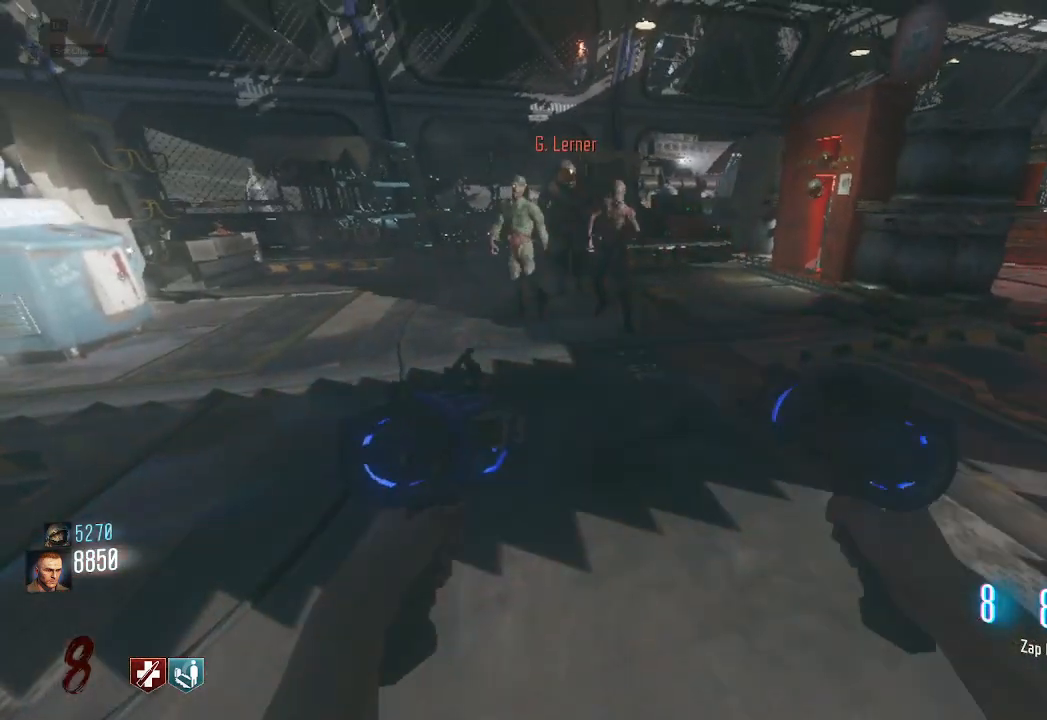
{"keys": ["d"], "mouse": [], "events": []}
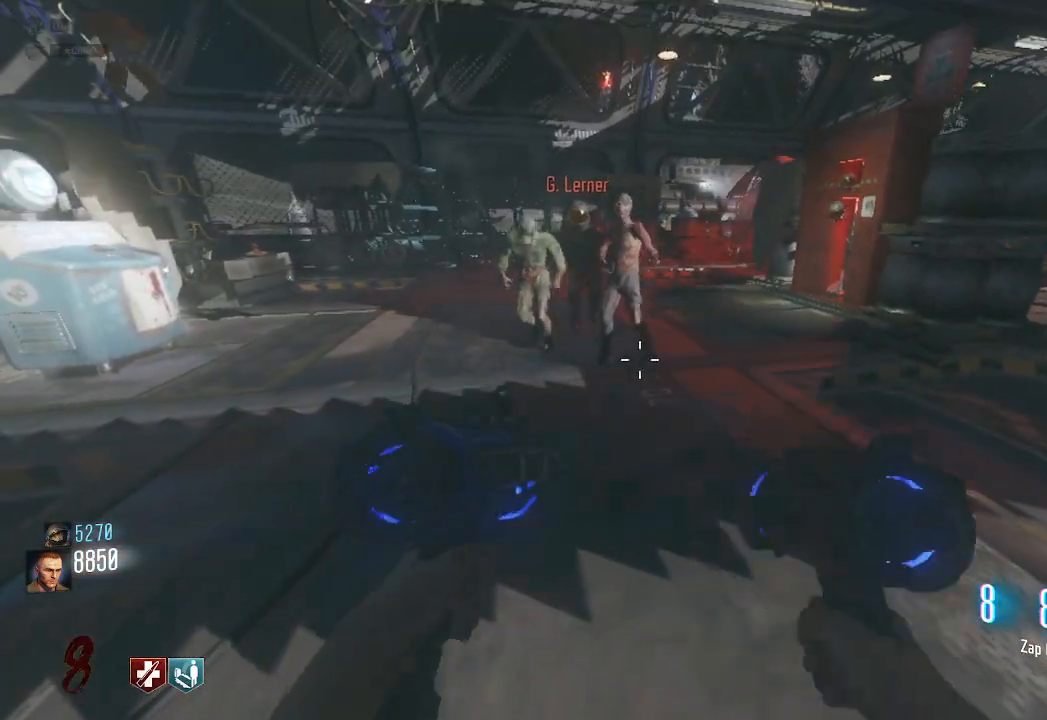
{"keys": ["d"], "mouse": [], "events": []}
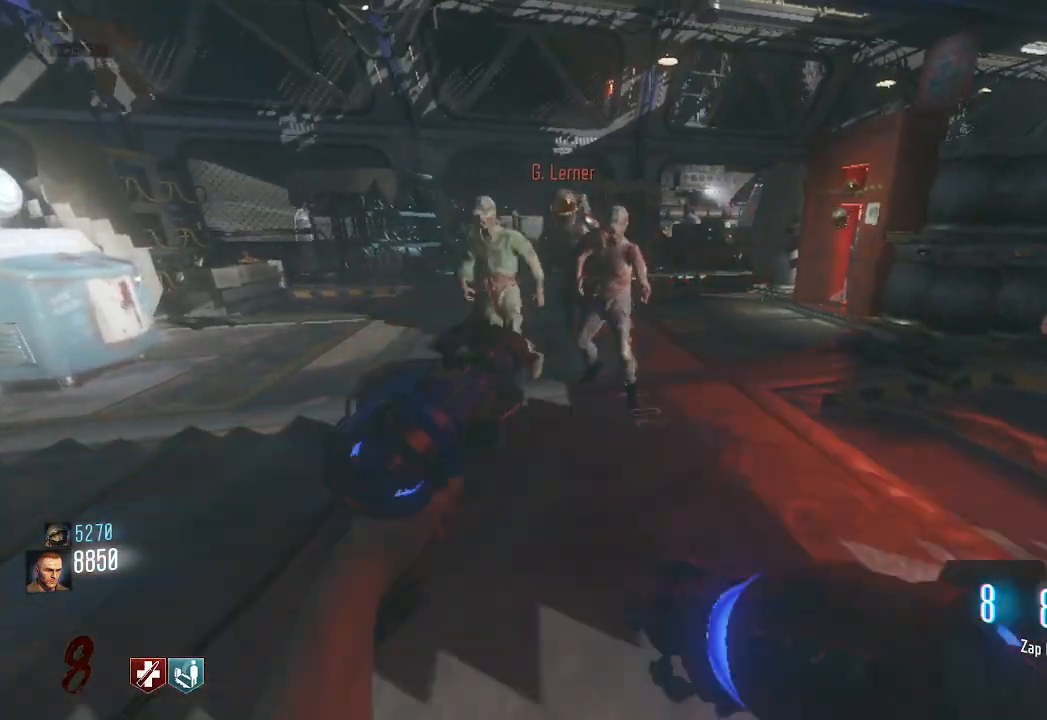
{"keys": ["d"], "mouse": [], "events": []}
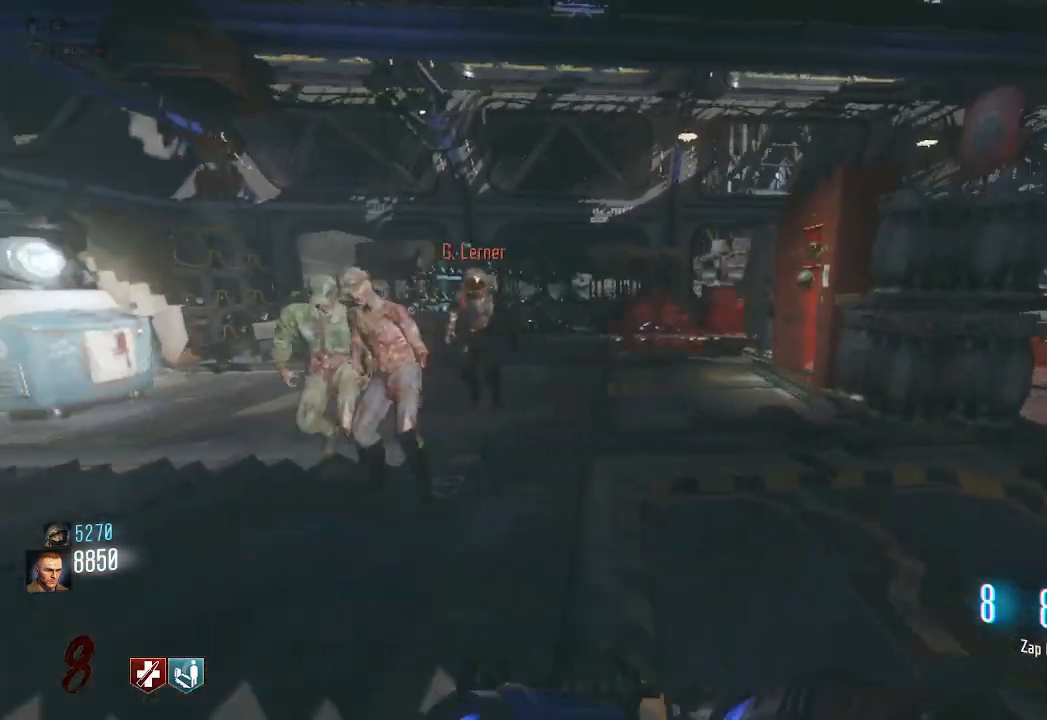
{"keys": ["d", "shift", "w"], "mouse": [], "events": [[283, "w", "down"], [450, "shift", "down"]]}
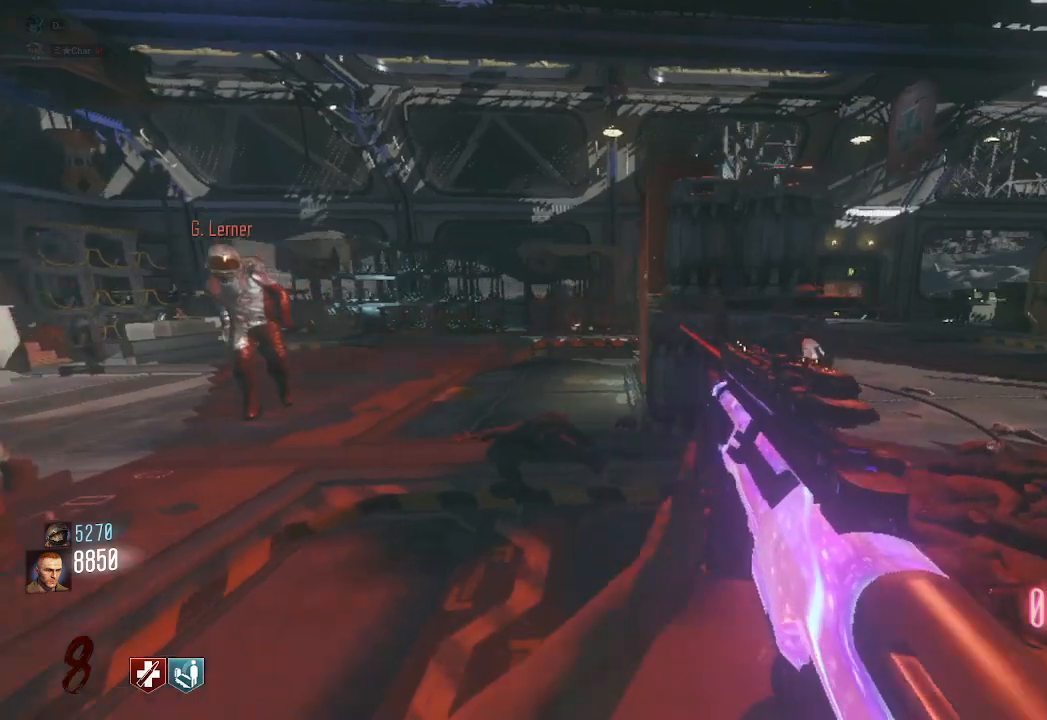
{"keys": ["d", "w"], "mouse": [], "events": [[417, "shift", "up"]]}
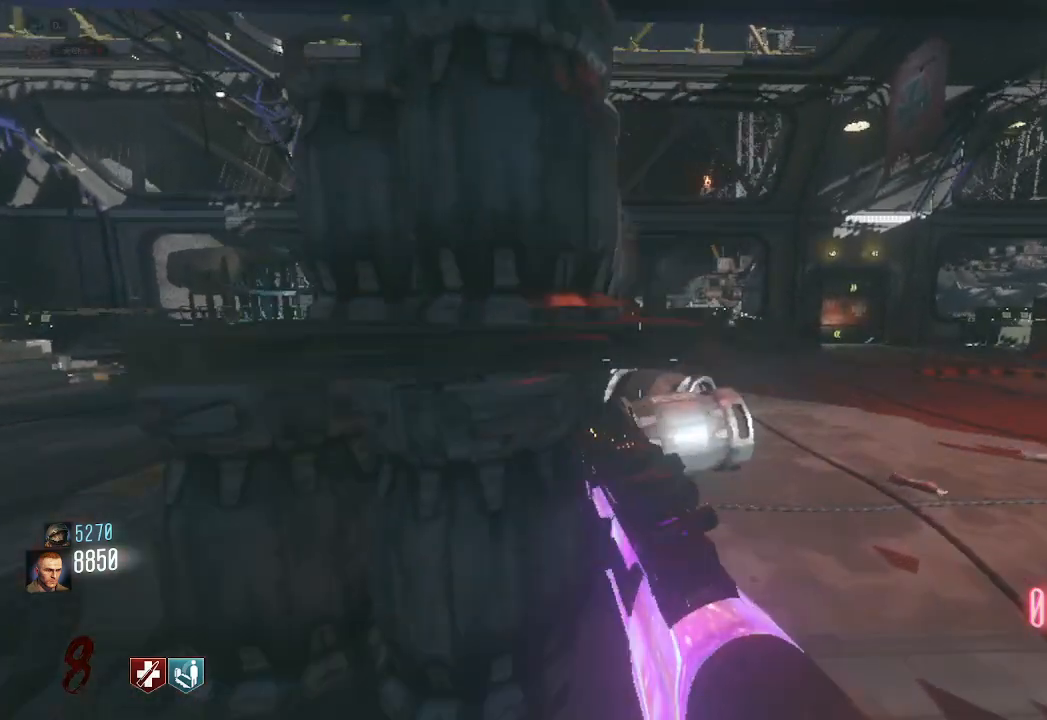
{"keys": ["d", "w"], "mouse": [], "events": []}
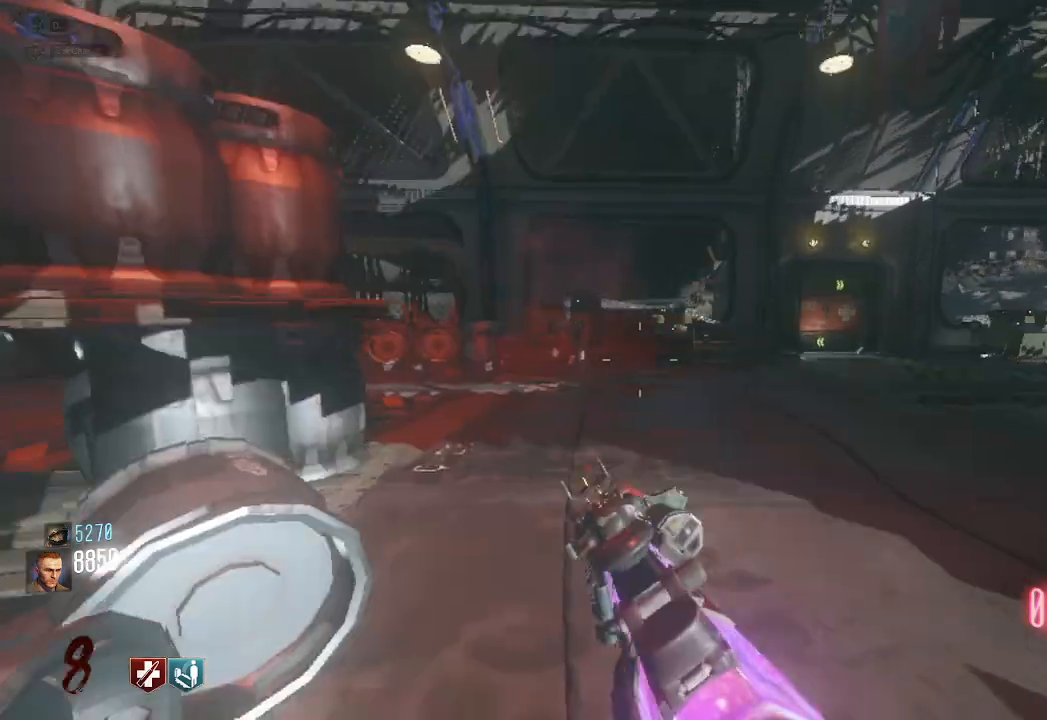
{"keys": ["w"], "mouse": [], "events": [[300, "d", "up"]]}
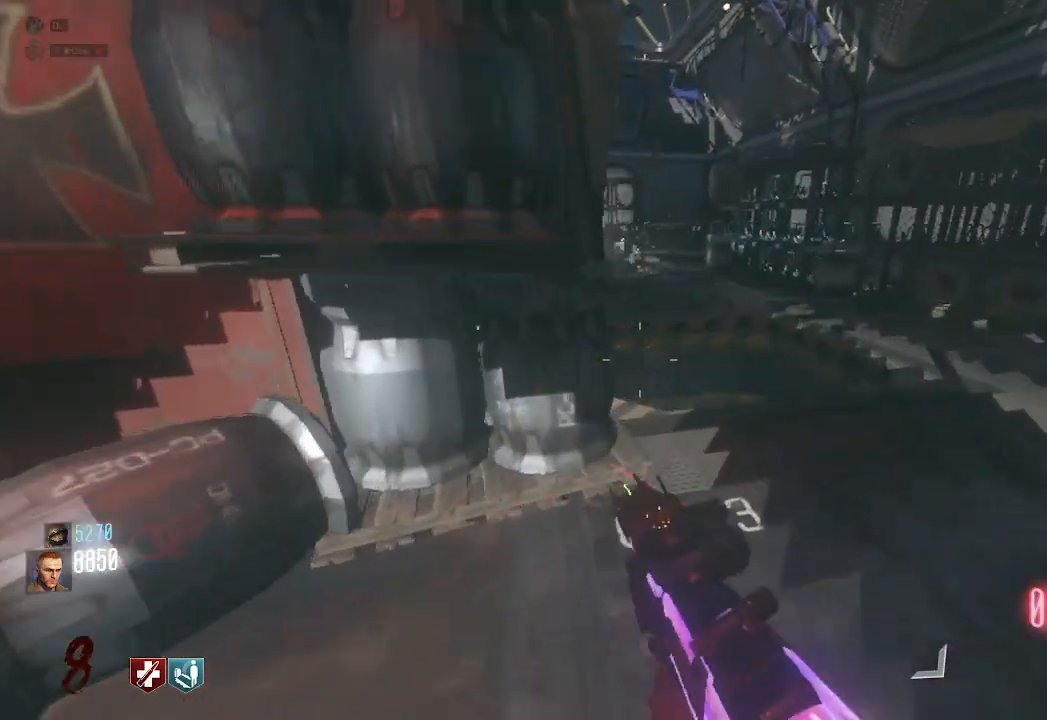
{"keys": ["space", "w"], "mouse": [], "events": [[83, "d", "down"], [250, "d", "up"], [417, "space", "down"]]}
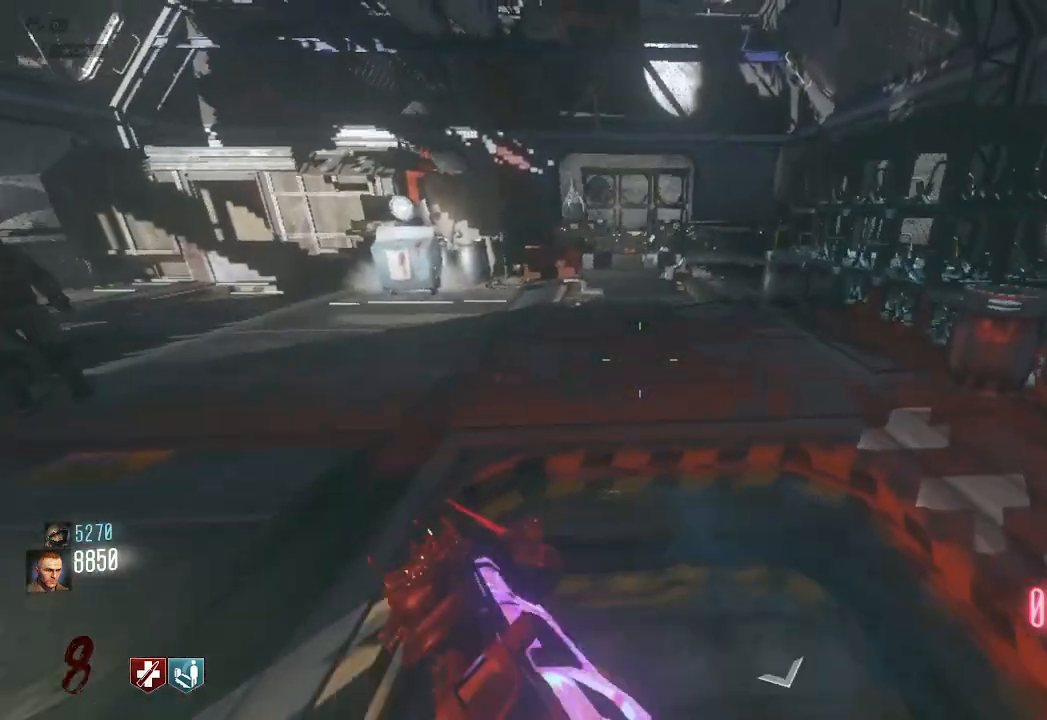
{"keys": ["a", "w"], "mouse": ["mb4"], "events": [[17, "a", "down"], [117, "space", "up"], [200, "mouse_mb4", "down"]]}
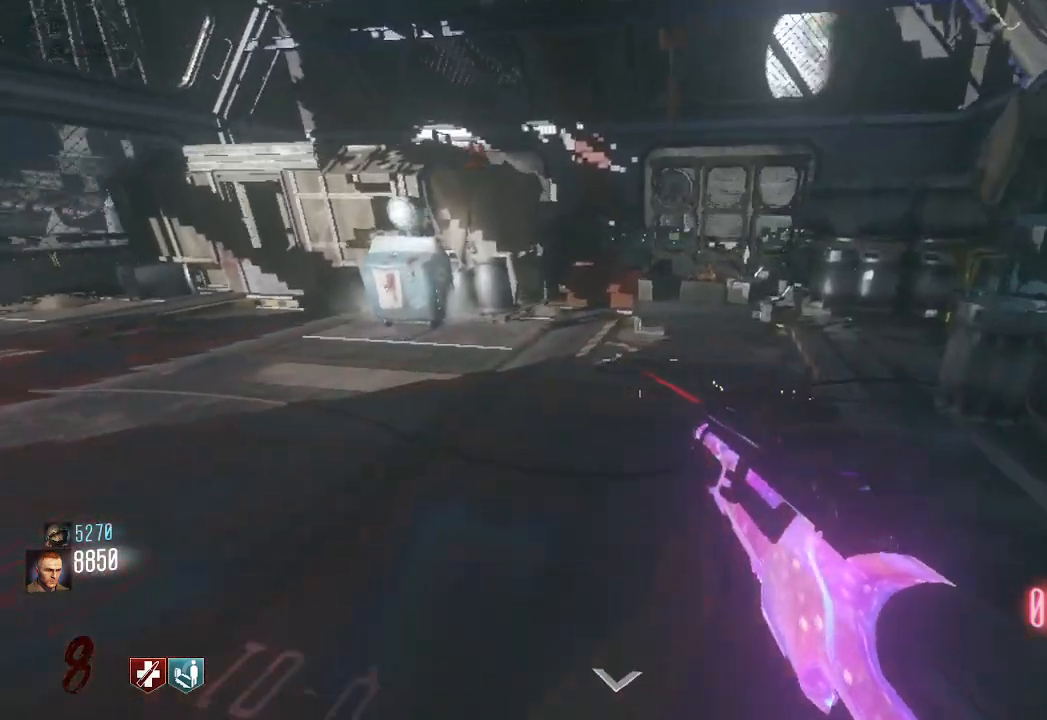
{"keys": [], "mouse": [], "events": [[83, "space", "down"], [150, "mouse_mb4", "up"], [217, "space", "up"], [217, "w", "up"], [250, "a", "up"]]}
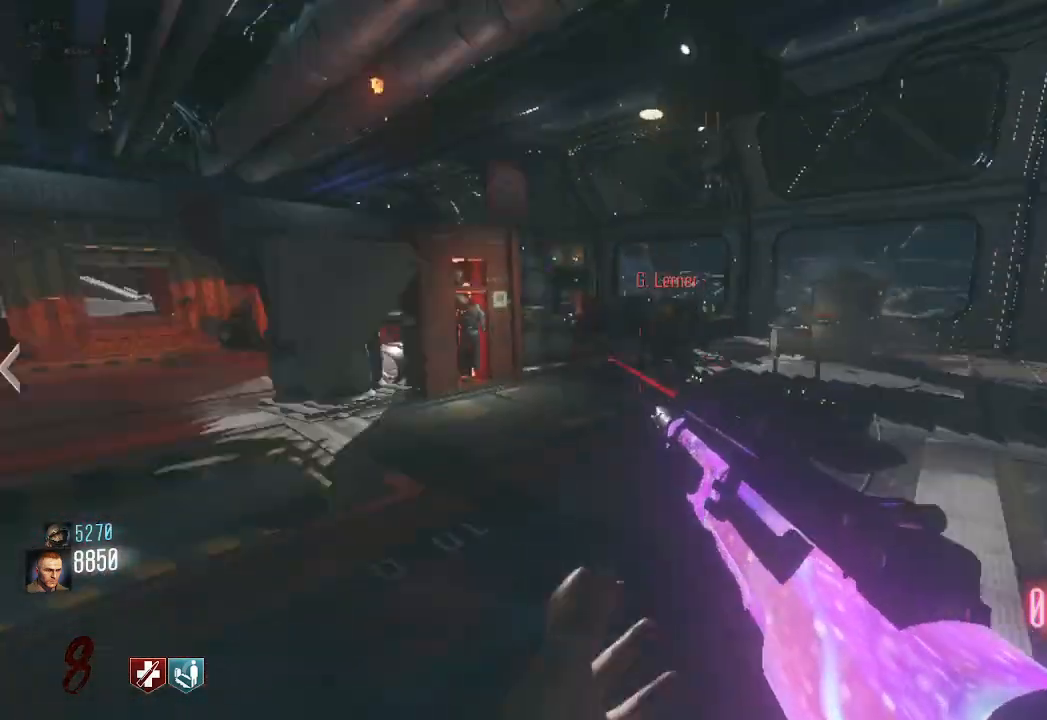
{"keys": [], "mouse": ["mb4"], "events": [[483, "mouse_mb4", "down"]]}
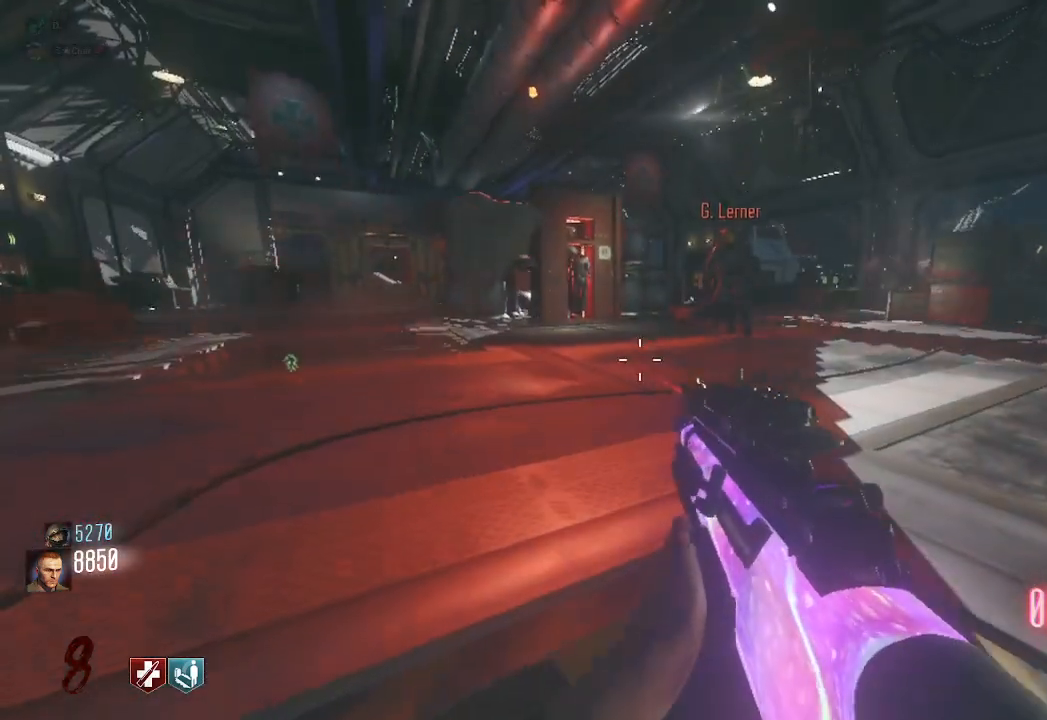
{"keys": [], "mouse": []}
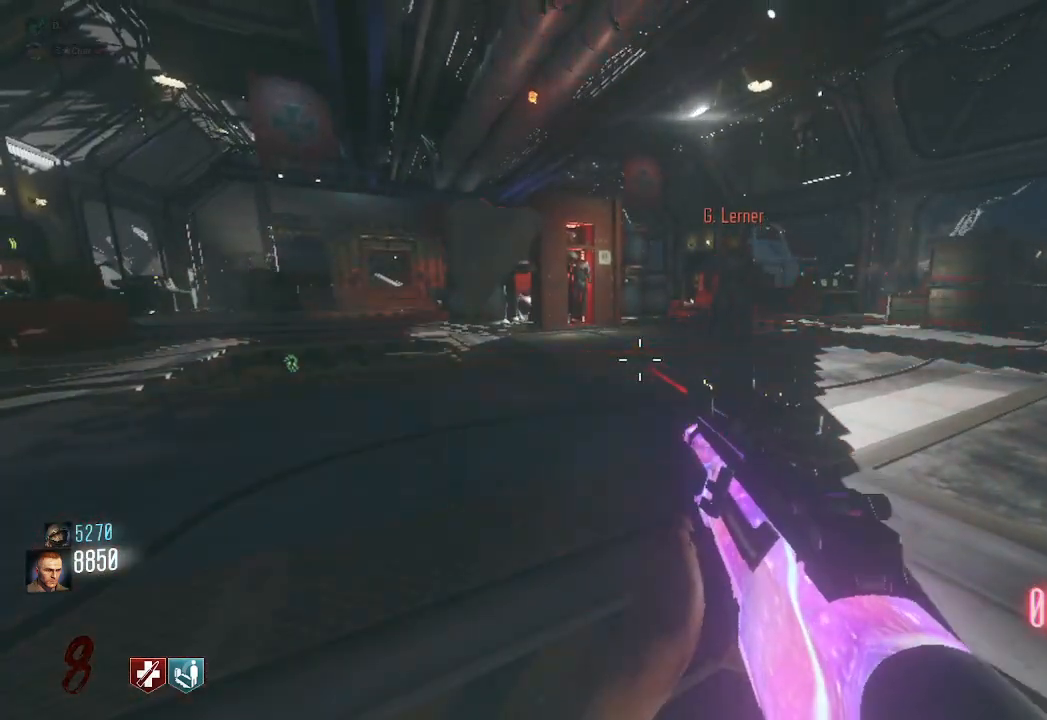
{"keys": [], "mouse": []}
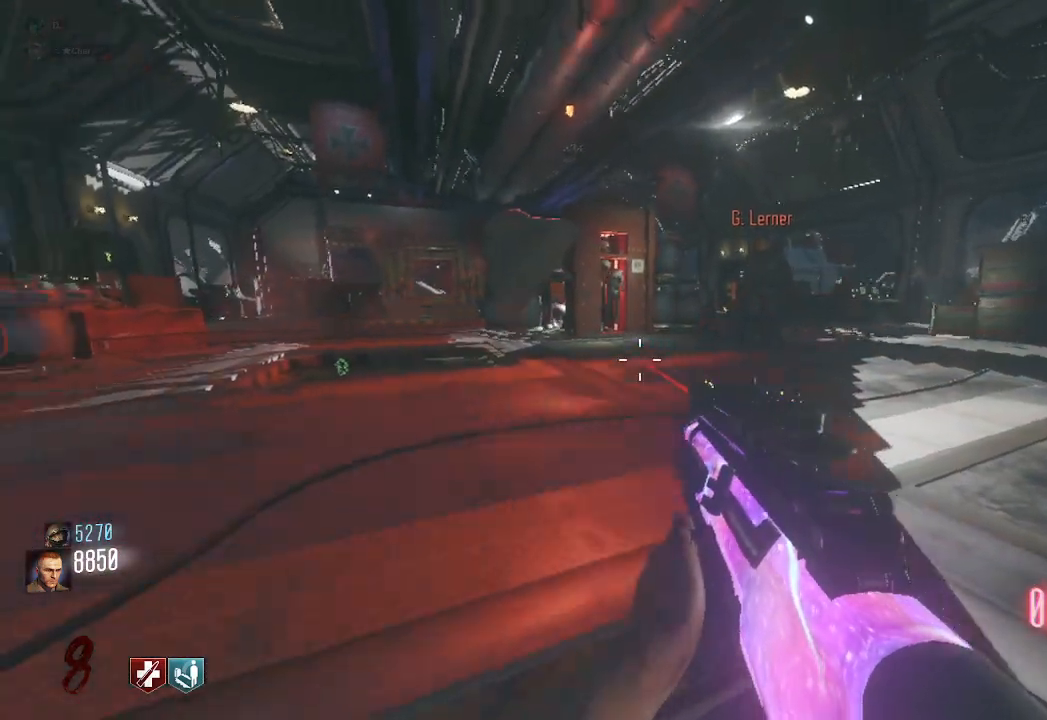
{"keys": [], "mouse": []}